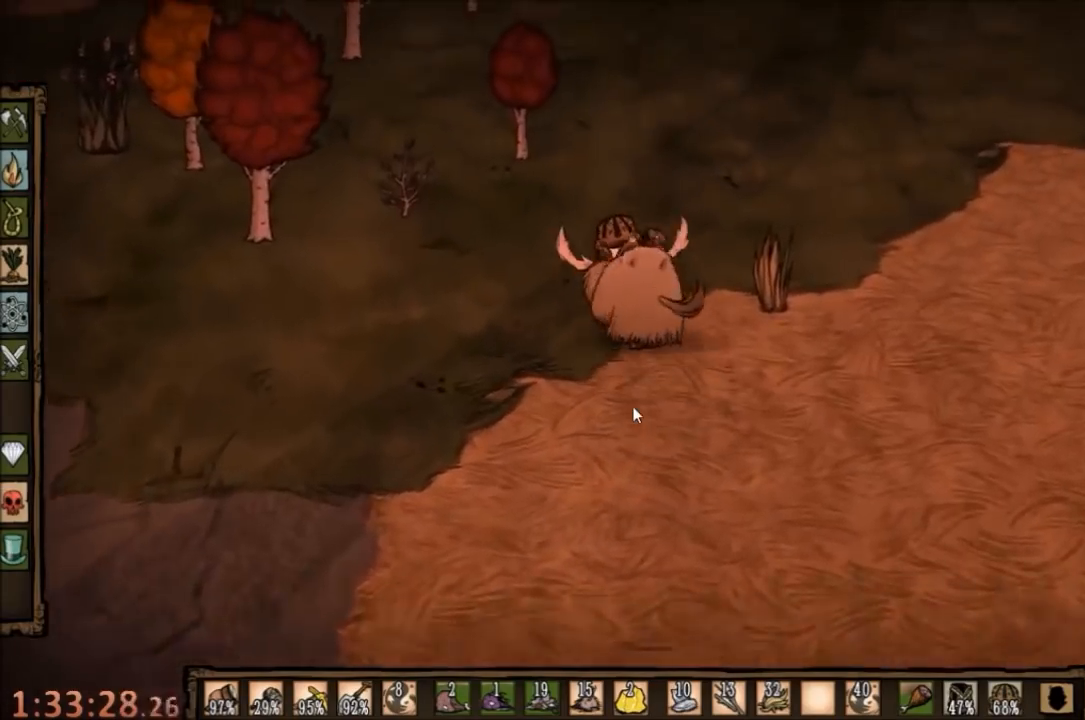
Gameplay with keyboard and mouse; each line is a JSON object with the keys and mouse buttons held at the frame after it. "events" lists presses ("down") and releases ("up") of "1", "2", "3", "4", "5", "a", "c", "ctrl", "d", "e", "f", "q", "r", "s", "shift", "space", "tab", "v", "w", "x", "z", "mouse_left" and "mouse_right" between this image and that frame as [ms after this image, input, new state], when the widget could be followed in between. "mouse_left", "mouse_right" = the "left", "right" buttons of the "mouse" list. No other keys are recorded. Mouse movement is not recorded.
{"keys": ["w"], "mouse": [], "events": []}
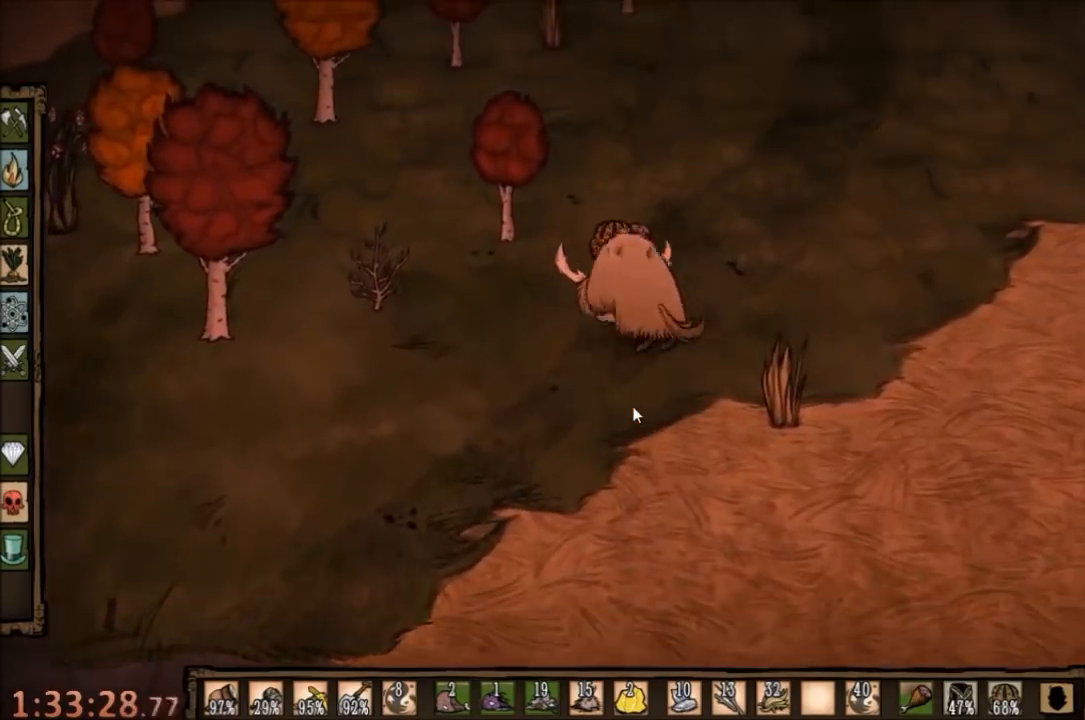
{"keys": ["w"], "mouse": [], "events": []}
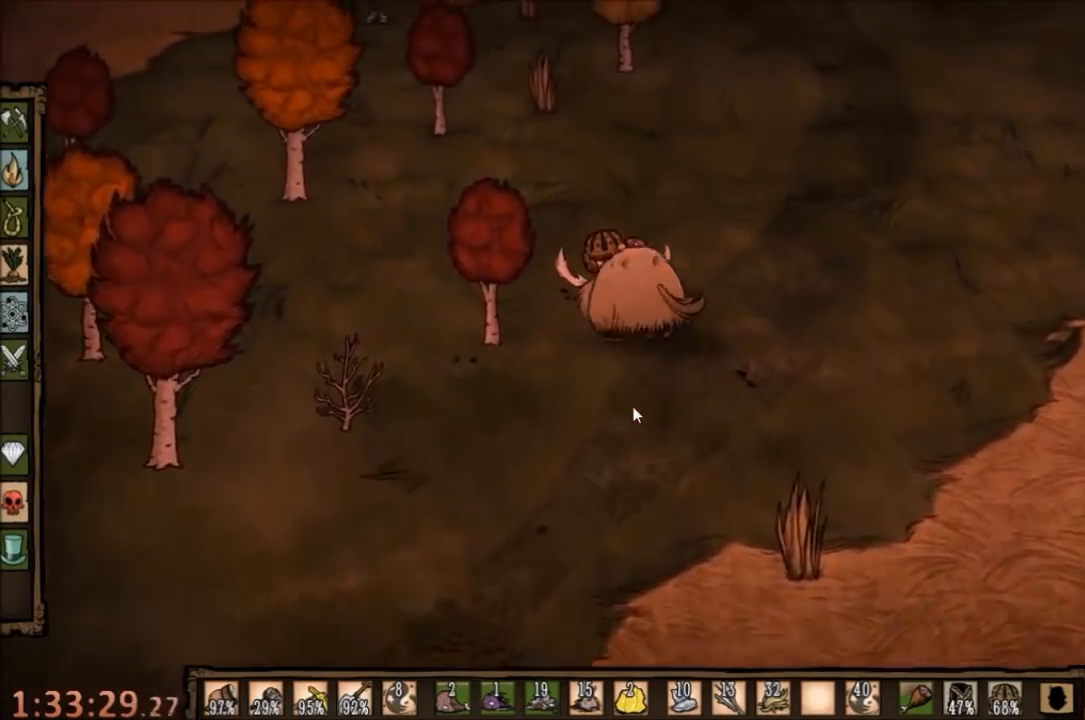
{"keys": ["w"], "mouse": [], "events": []}
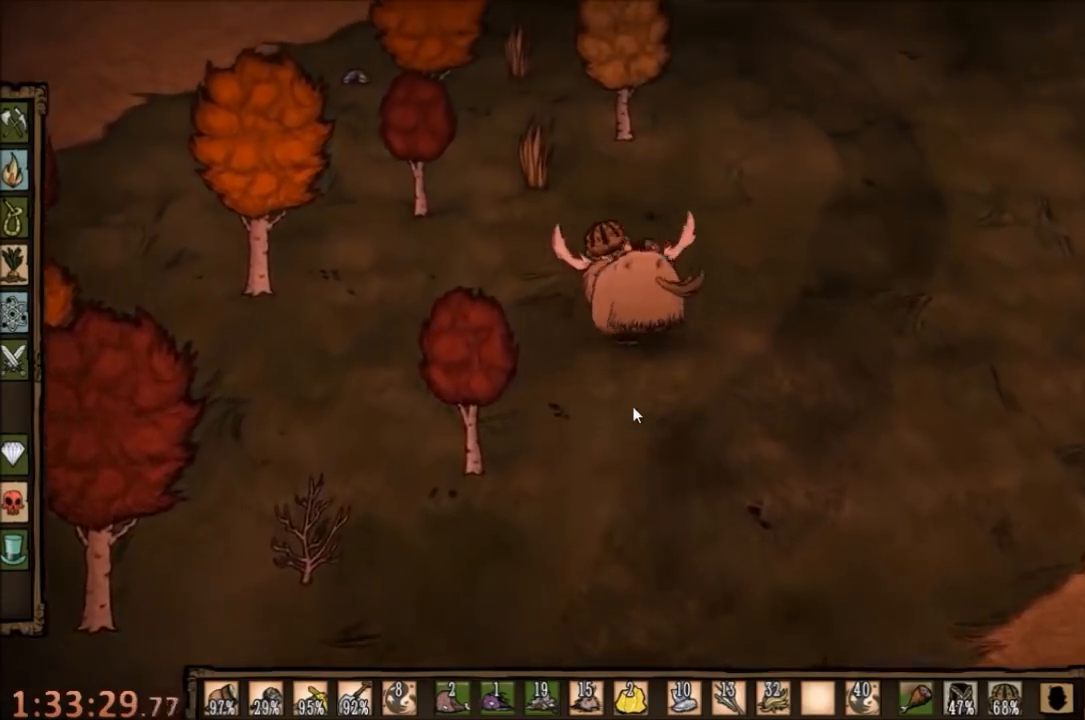
{"keys": ["w"], "mouse": [], "events": []}
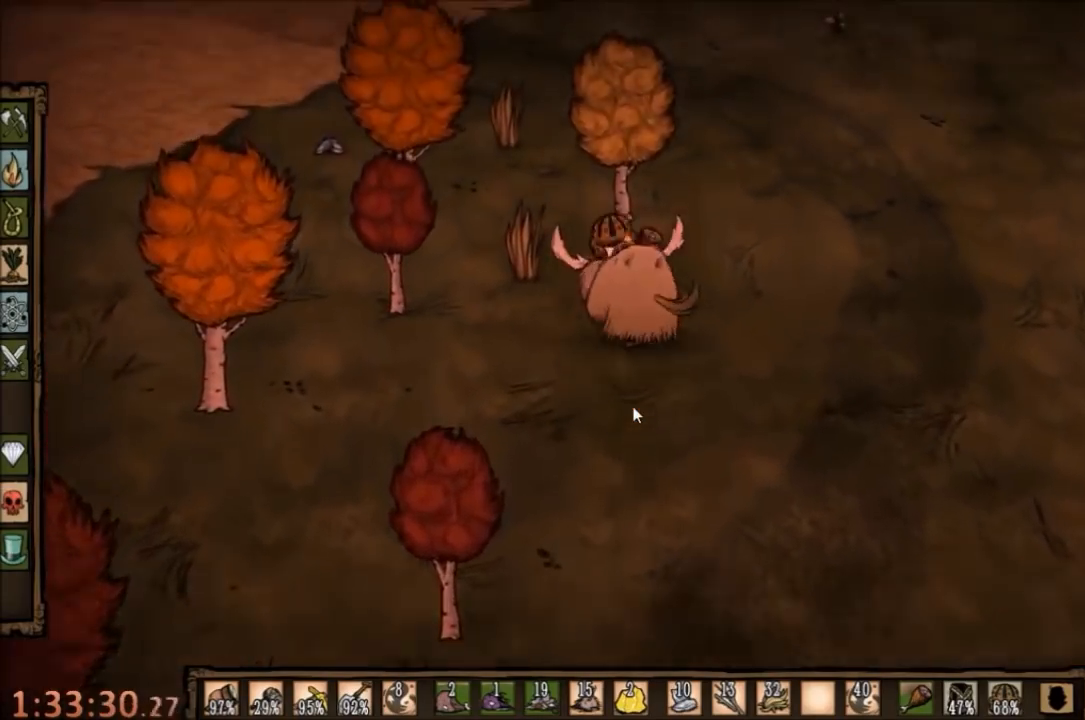
{"keys": ["w"], "mouse": [], "events": [[167, "e", "down"], [300, "e", "up"]]}
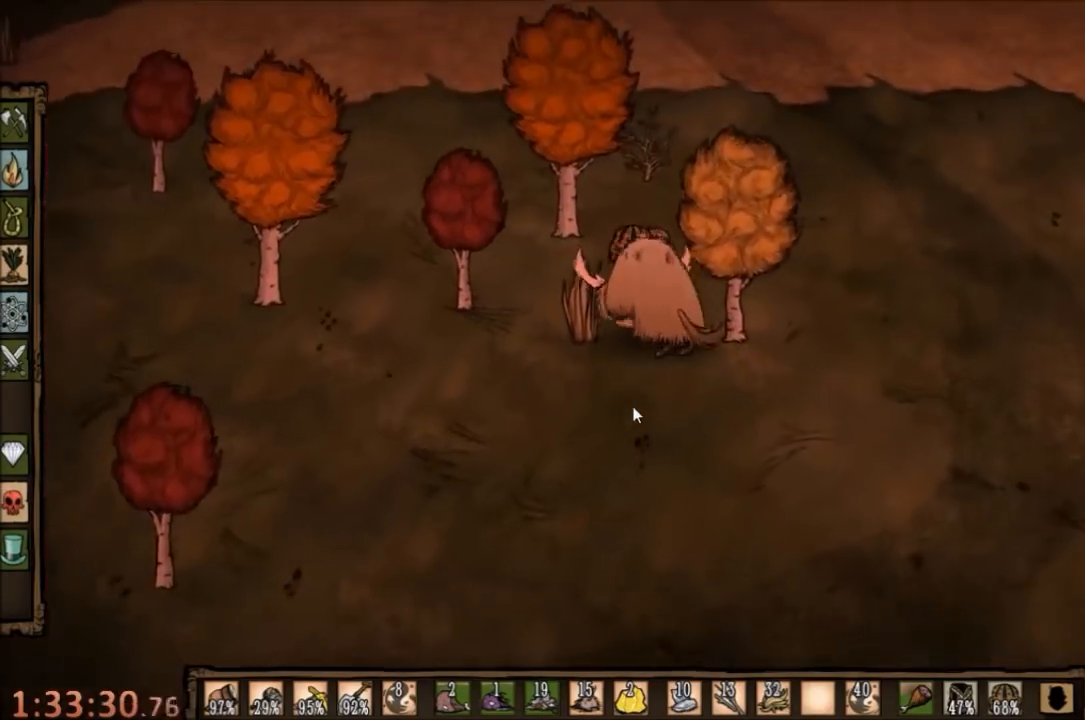
{"keys": ["w"], "mouse": [], "events": []}
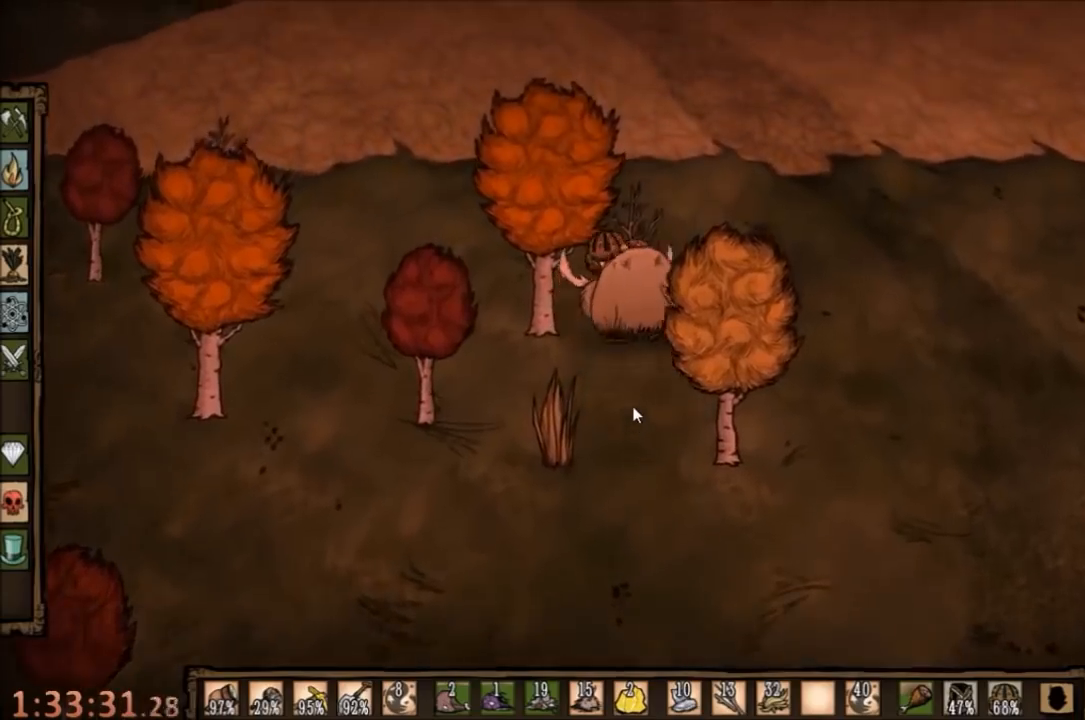
{"keys": ["w"], "mouse": [], "events": [[67, "e", "down"], [167, "e", "up"]]}
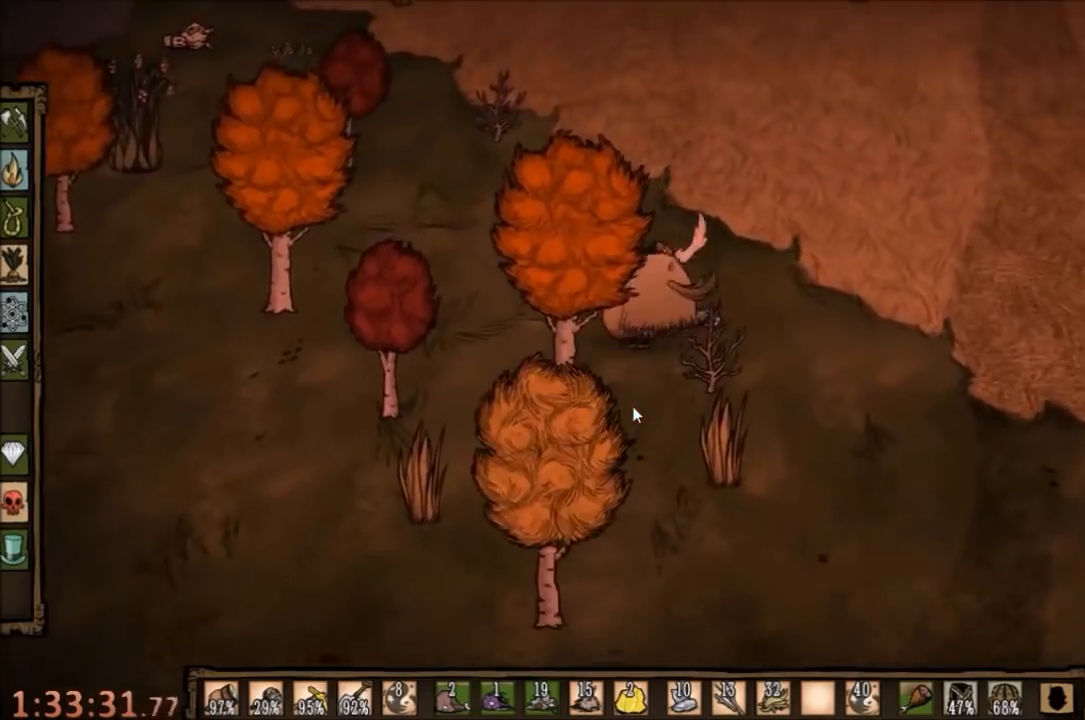
{"keys": [], "mouse": [], "events": [[267, "w", "up"]]}
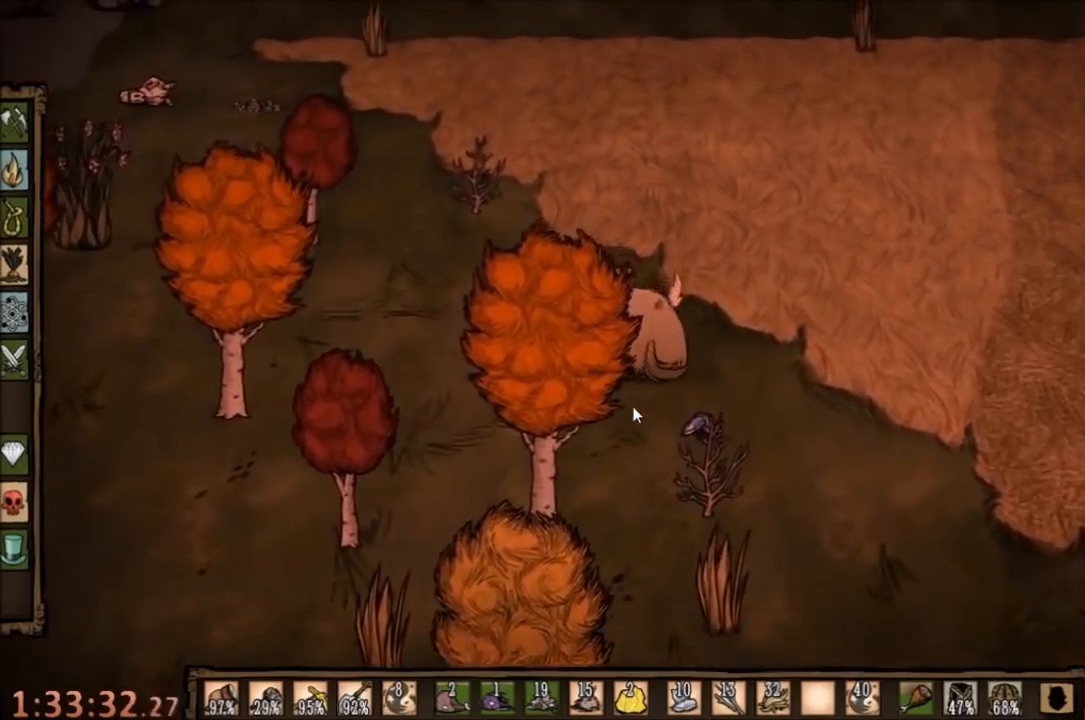
{"keys": ["a", "w"], "mouse": [], "events": [[34, "a", "down"], [267, "w", "down"]]}
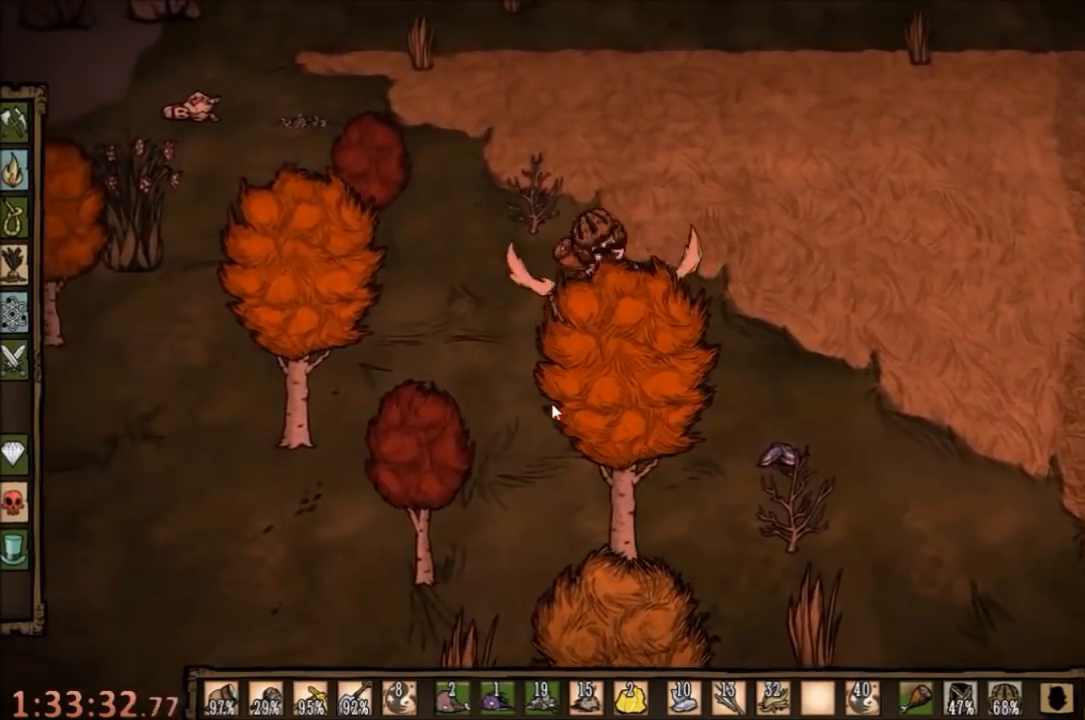
{"keys": [], "mouse": [], "events": [[400, "w", "up"], [434, "a", "up"]]}
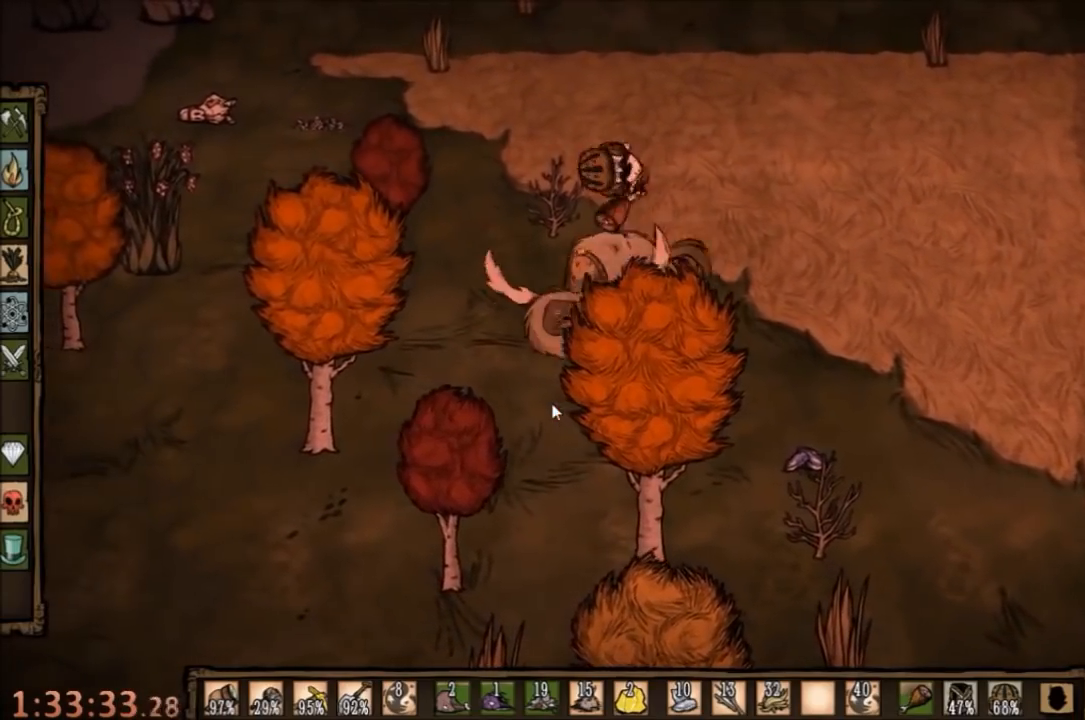
{"keys": [], "mouse": [], "events": [[300, "e", "down"], [467, "e", "up"]]}
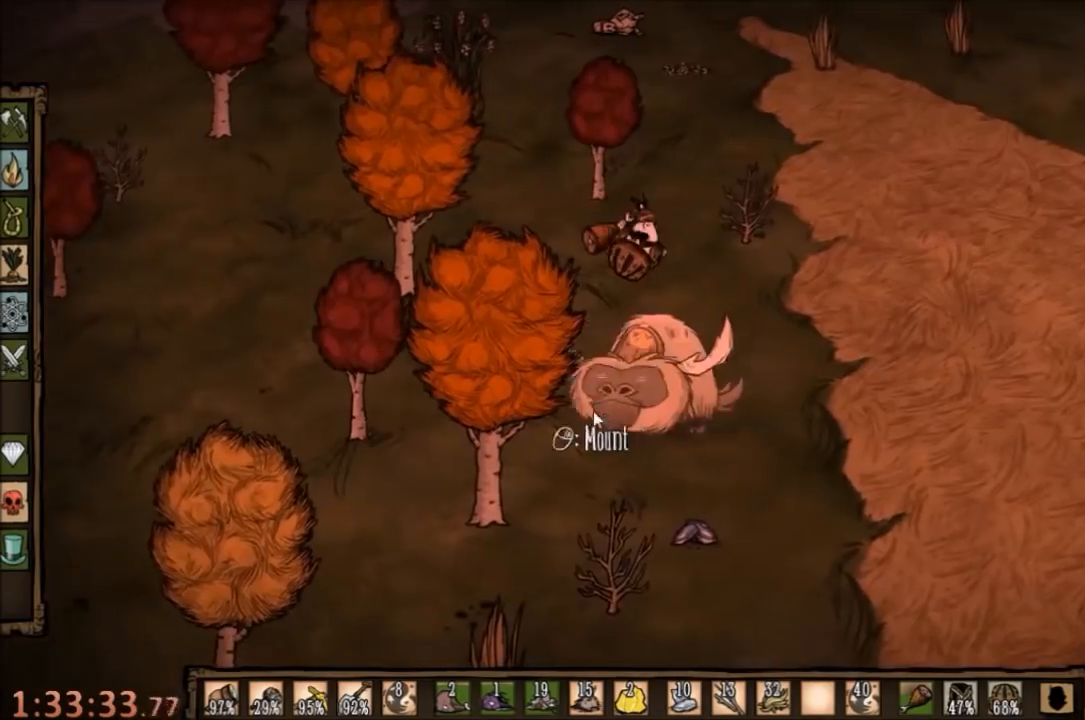
{"keys": [], "mouse": [], "events": []}
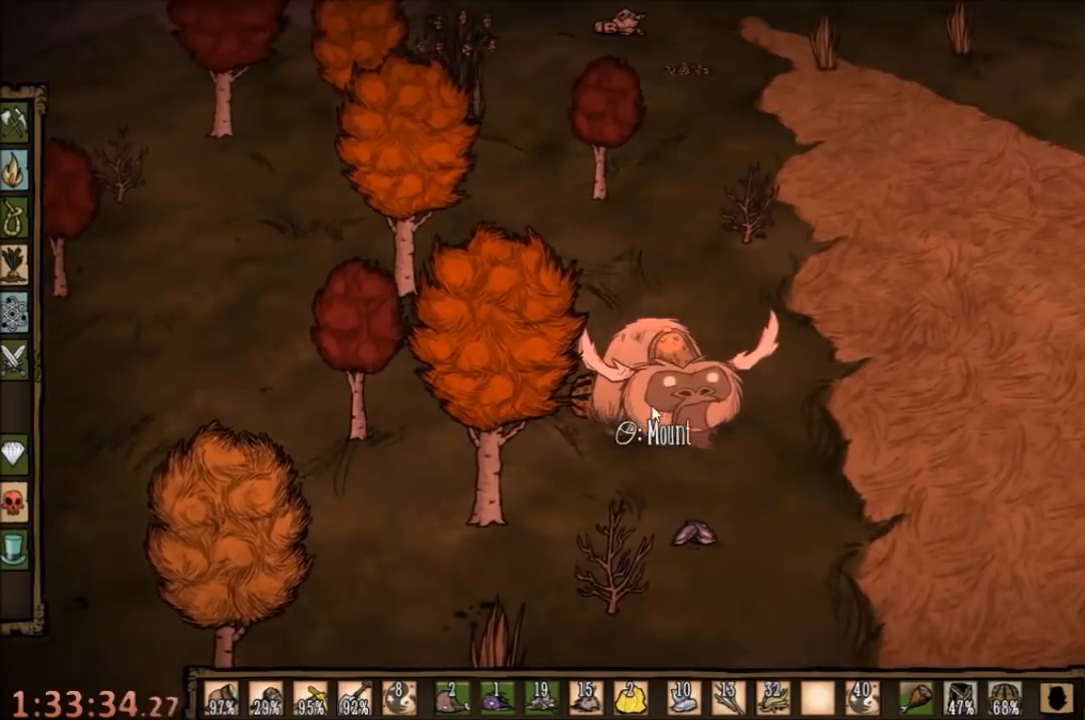
{"keys": [], "mouse": ["right"], "events": [[167, "mouse_right", "down"], [267, "mouse_right", "up"], [367, "mouse_right", "down"], [434, "mouse_right", "up"], [500, "mouse_right", "down"]]}
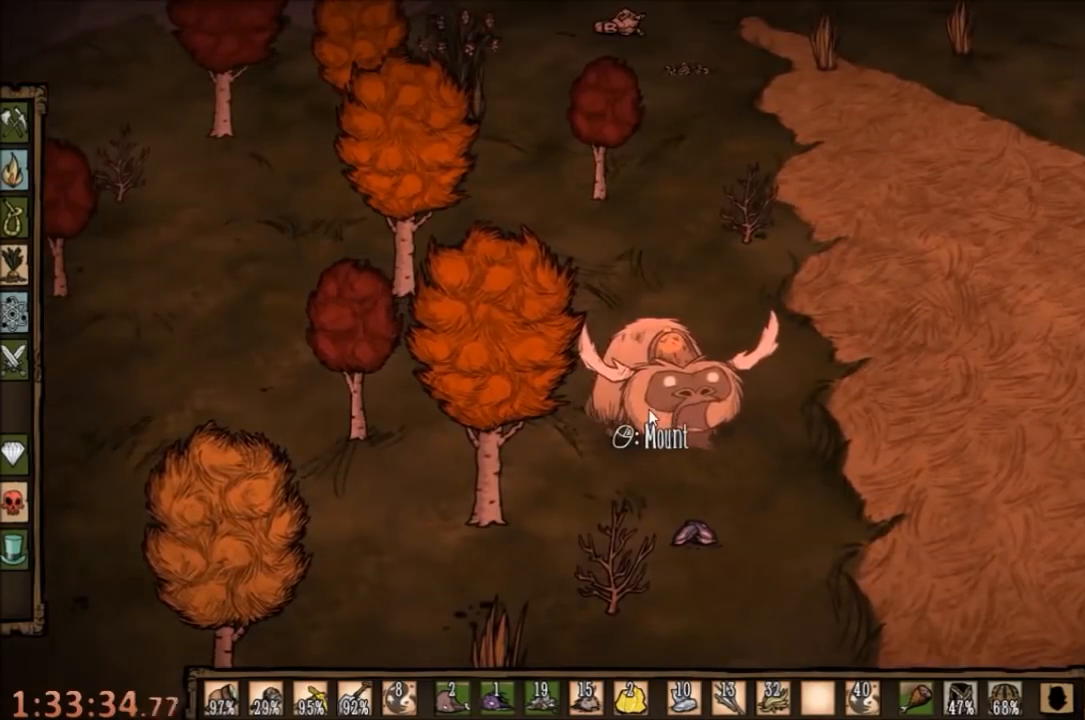
{"keys": [], "mouse": ["right"], "events": [[67, "mouse_right", "up"], [200, "mouse_right", "down"], [267, "mouse_right", "up"], [367, "mouse_right", "down"], [434, "mouse_right", "up"], [500, "mouse_right", "down"]]}
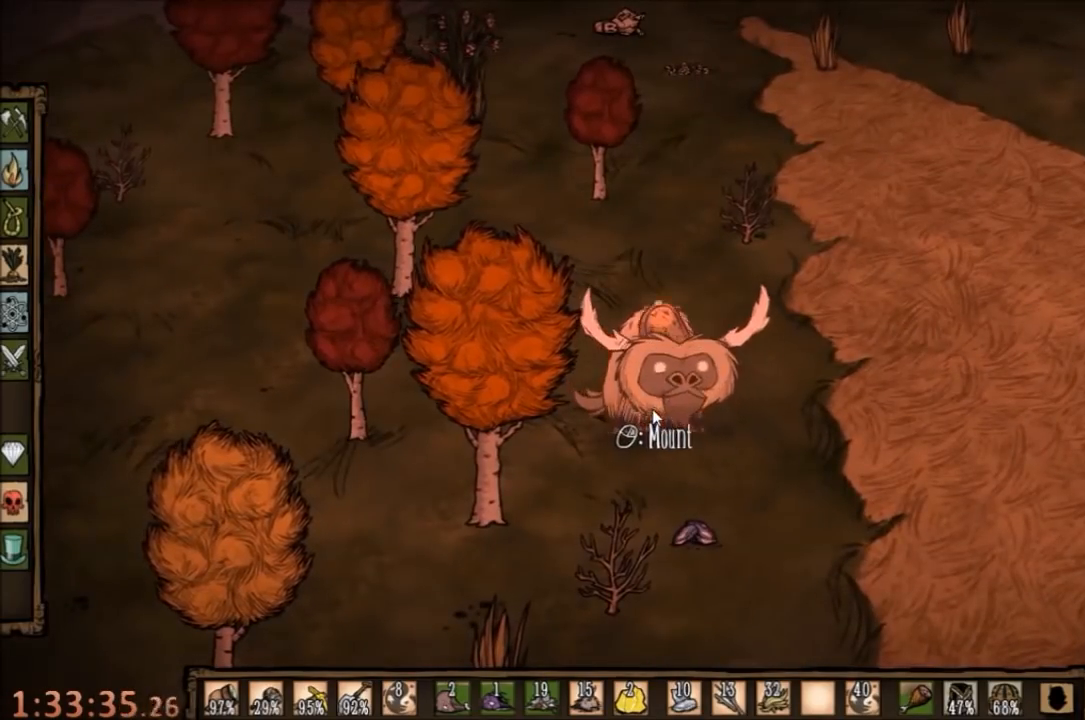
{"keys": [], "mouse": ["right"], "events": [[67, "mouse_right", "up"], [167, "mouse_right", "down"], [234, "mouse_right", "up"], [334, "mouse_right", "down"], [400, "mouse_right", "up"], [500, "mouse_right", "down"]]}
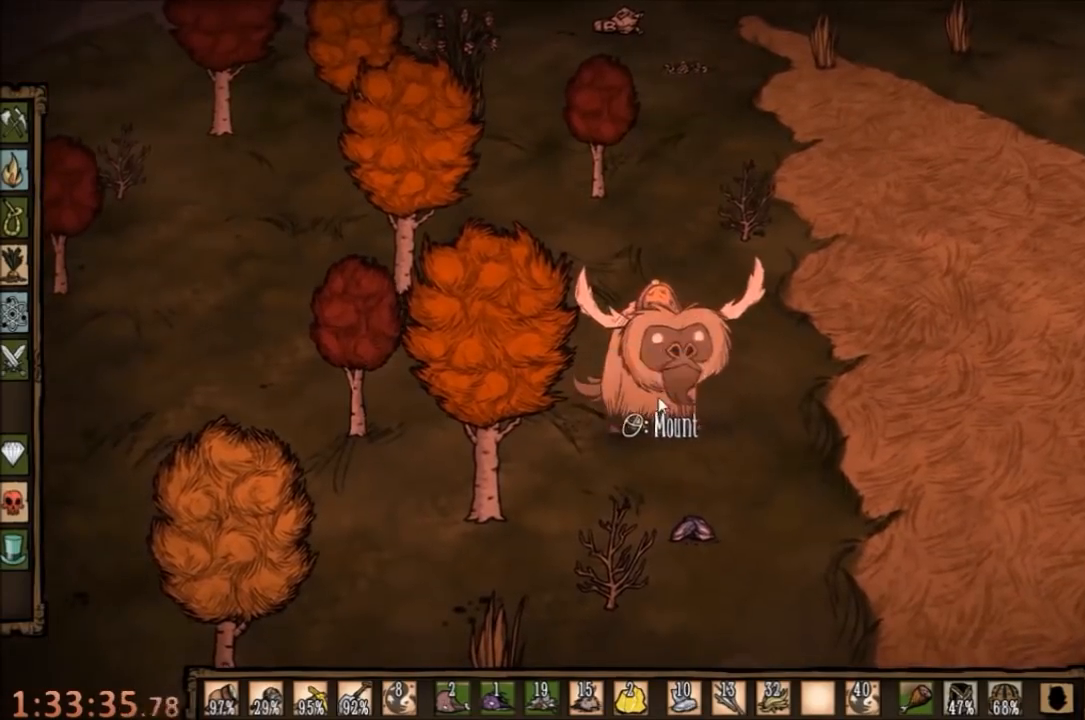
{"keys": [], "mouse": [], "events": [[67, "mouse_right", "up"], [134, "mouse_right", "down"], [200, "mouse_right", "up"]]}
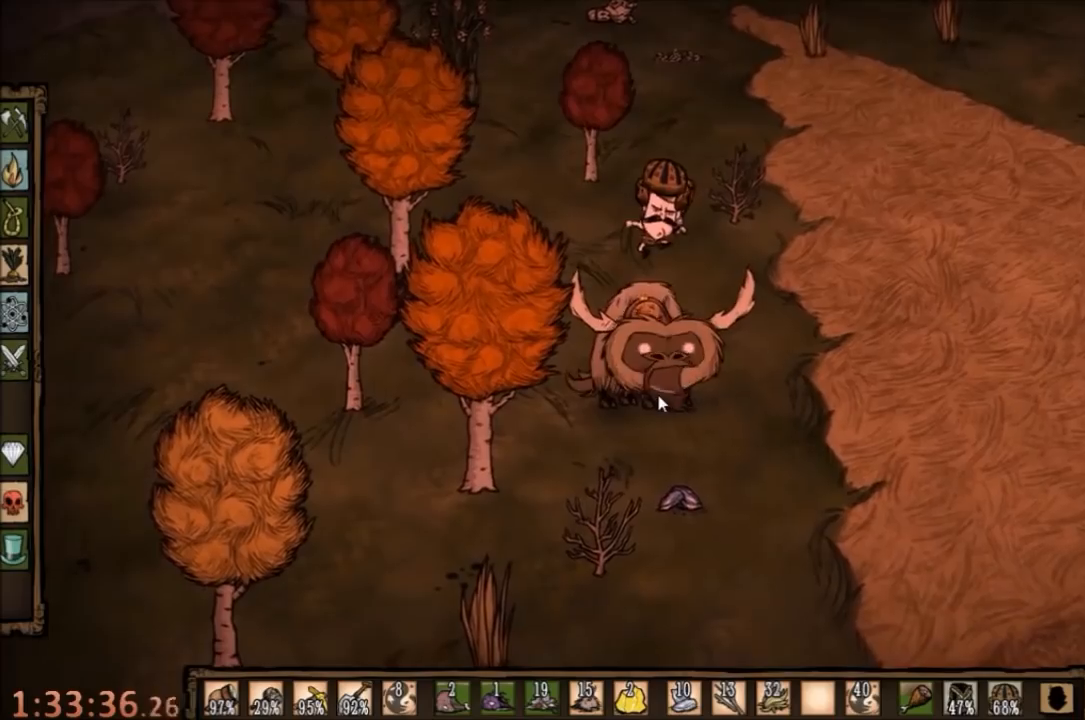
{"keys": ["w"], "mouse": [], "events": [[234, "w", "down"]]}
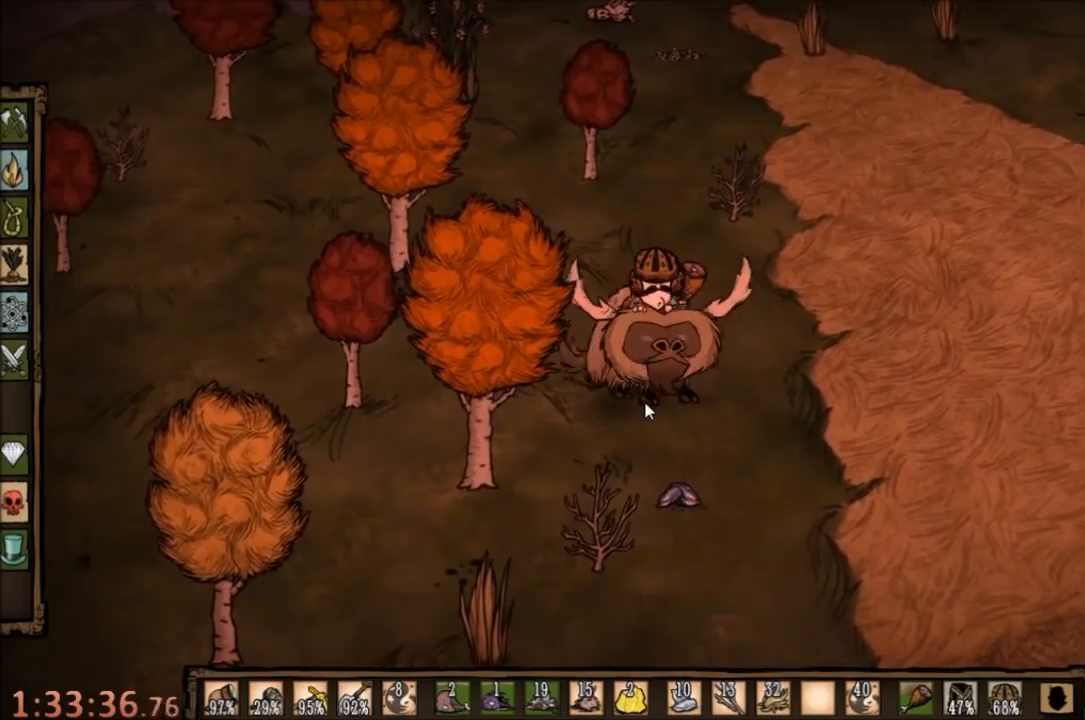
{"keys": ["w"], "mouse": [], "events": []}
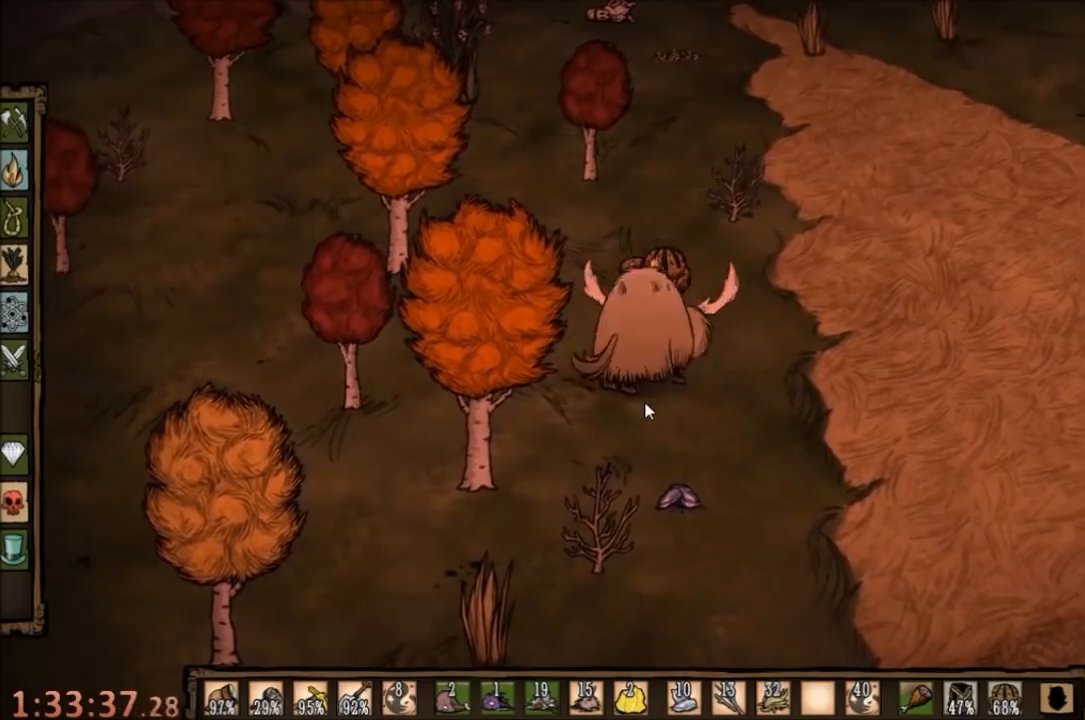
{"keys": ["w"], "mouse": [], "events": []}
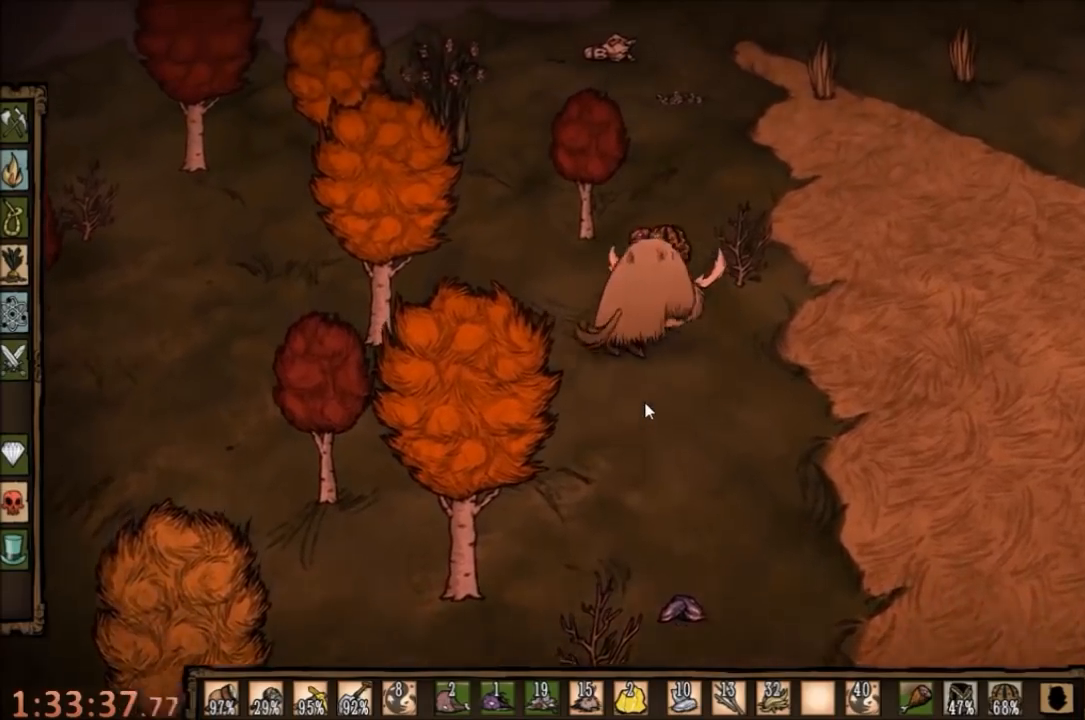
{"keys": ["w"], "mouse": [], "events": []}
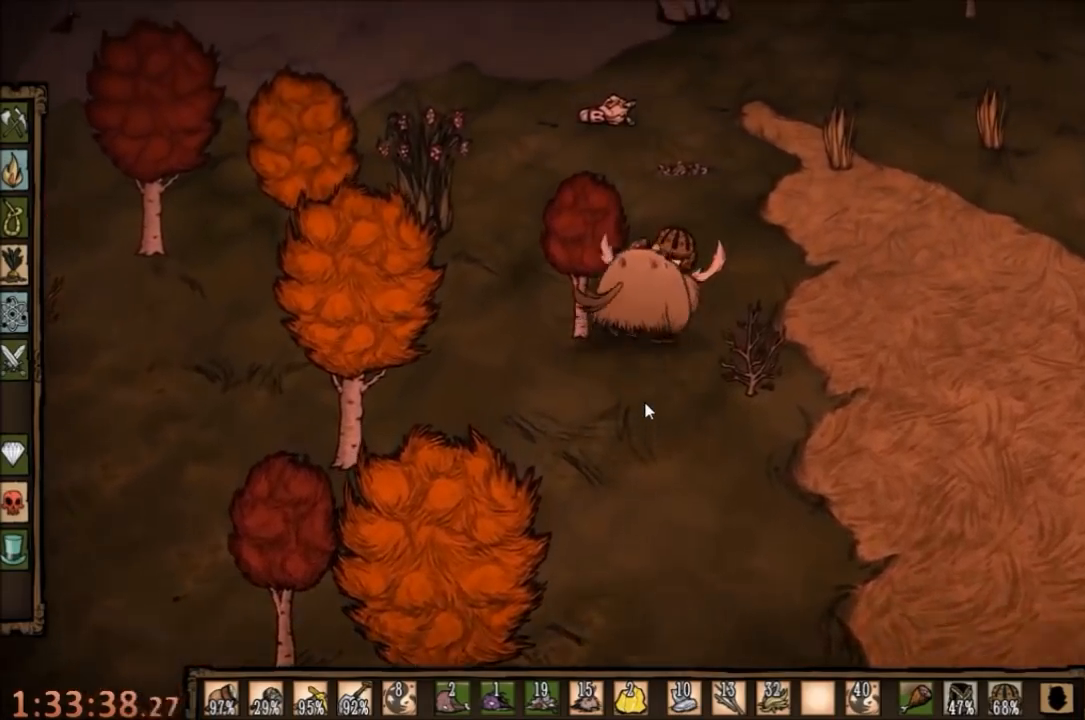
{"keys": ["w"], "mouse": [], "events": []}
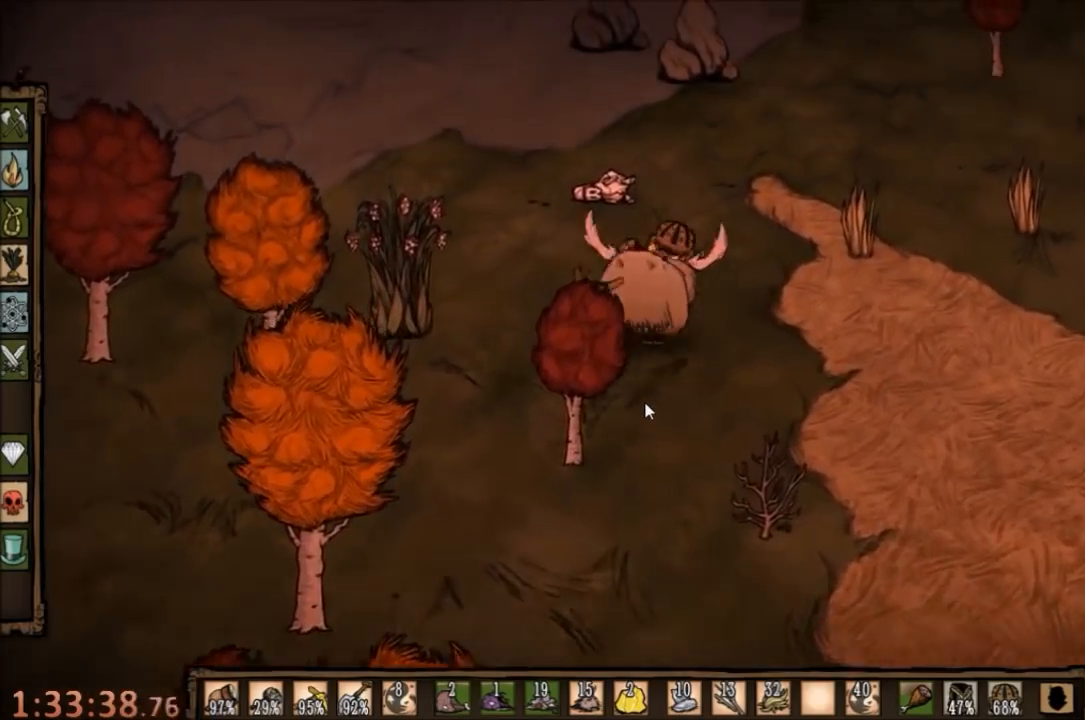
{"keys": ["w"], "mouse": [], "events": []}
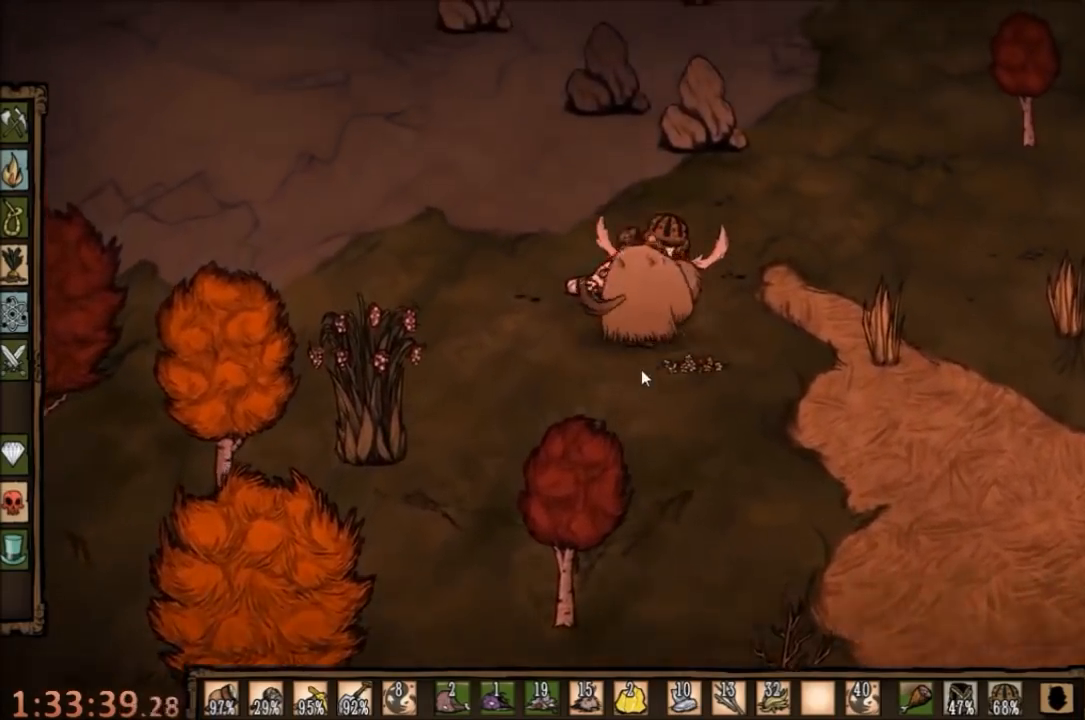
{"keys": [], "mouse": [], "events": [[167, "w", "up"], [200, "mouse_right", "down"], [400, "mouse_right", "up"]]}
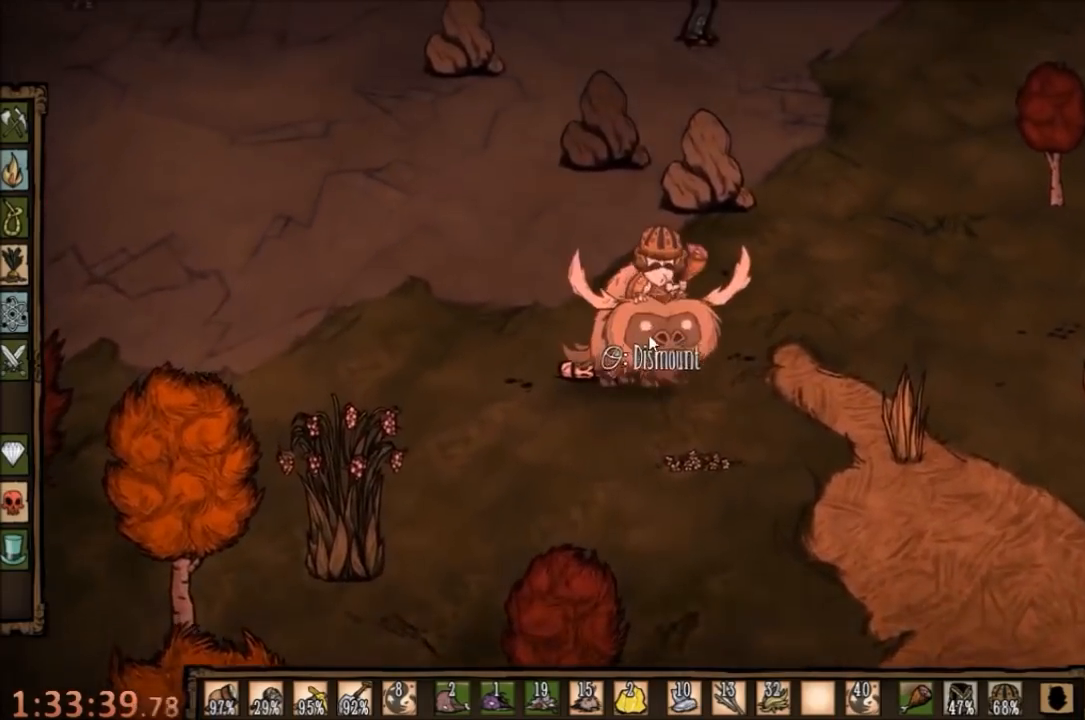
{"keys": [], "mouse": [], "events": [[267, "q", "down"], [367, "q", "up"]]}
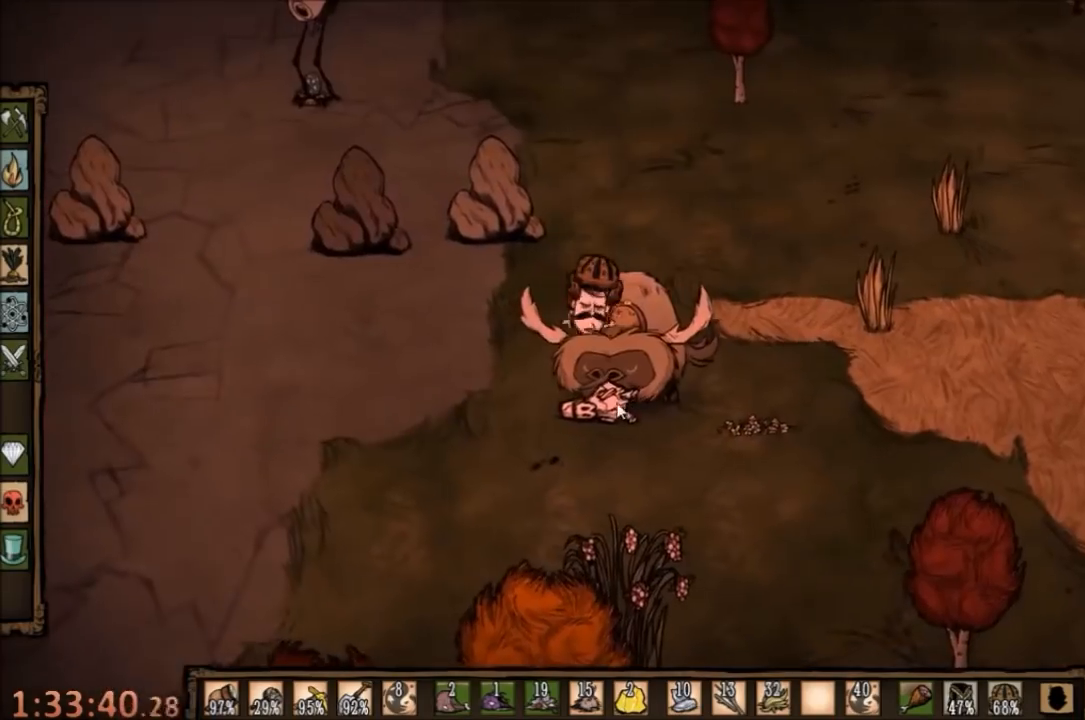
{"keys": [], "mouse": [], "events": [[367, "mouse_right", "down"], [467, "mouse_right", "up"]]}
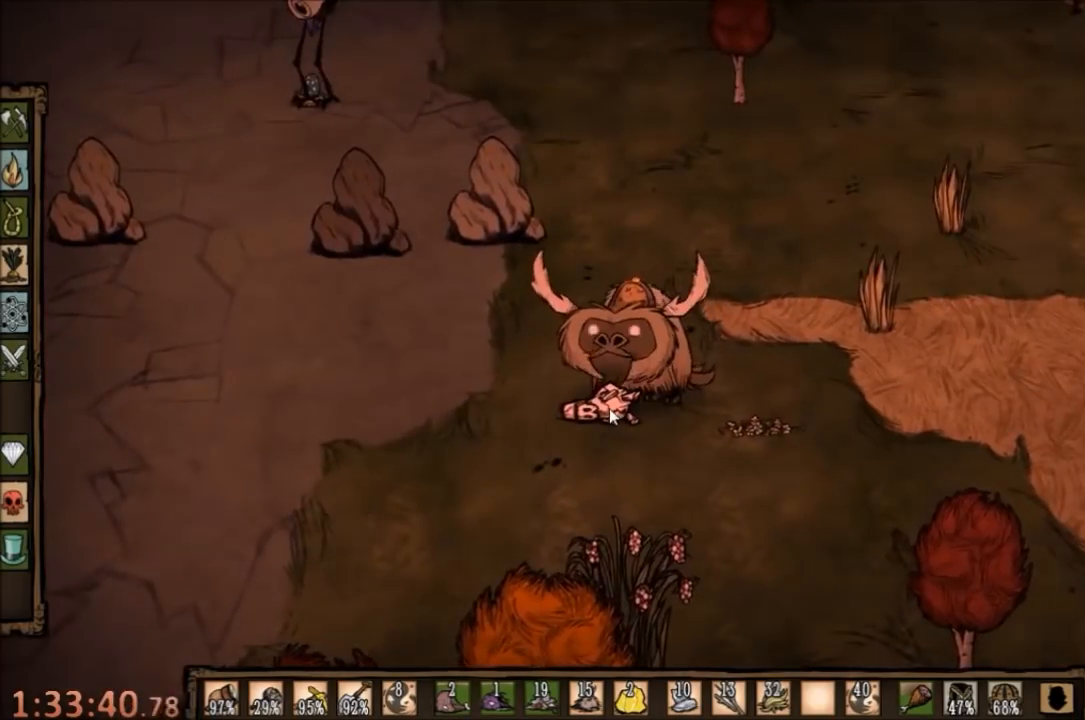
{"keys": [], "mouse": [], "events": [[34, "mouse_right", "down"], [134, "mouse_right", "up"], [167, "mouse_right", "down"], [267, "mouse_right", "up"], [334, "mouse_right", "down"], [400, "mouse_right", "up"]]}
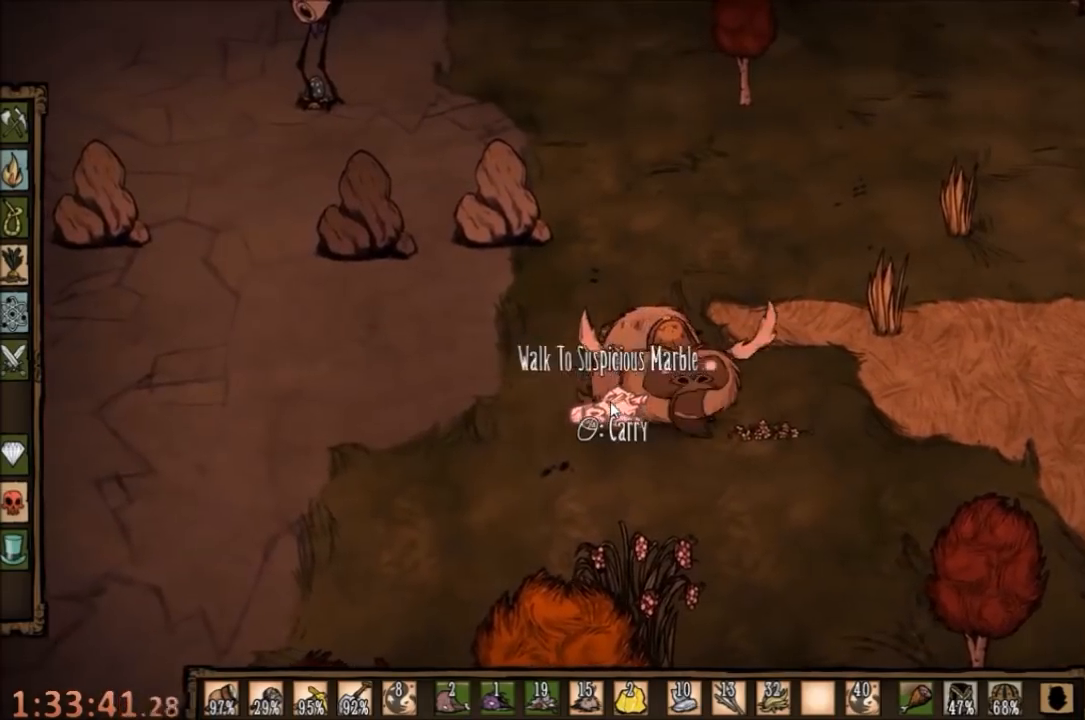
{"keys": [], "mouse": [], "events": [[134, "mouse_right", "down"], [234, "mouse_right", "up"]]}
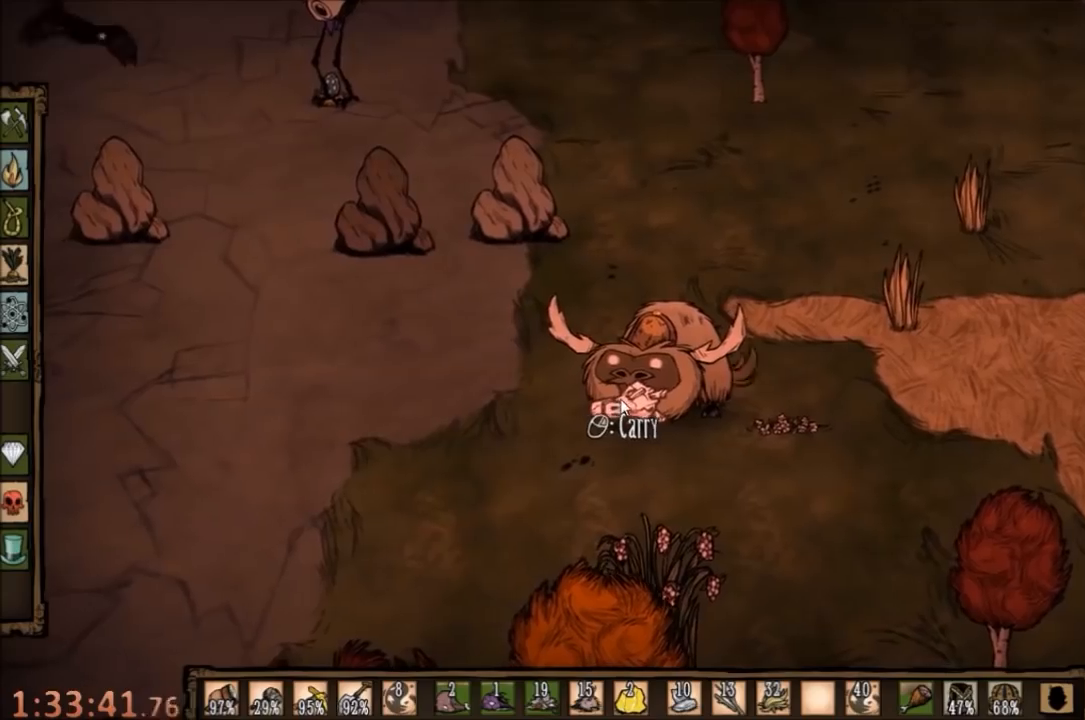
{"keys": [], "mouse": [], "events": []}
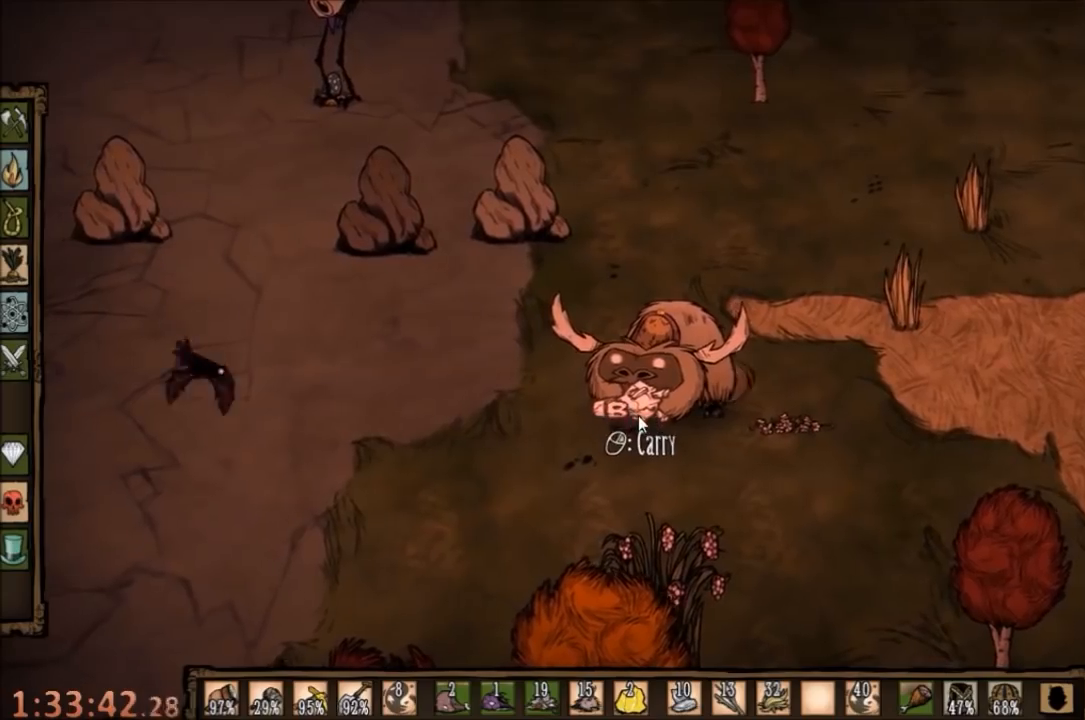
{"keys": [], "mouse": [], "events": [[167, "mouse_right", "down"], [267, "mouse_right", "up"]]}